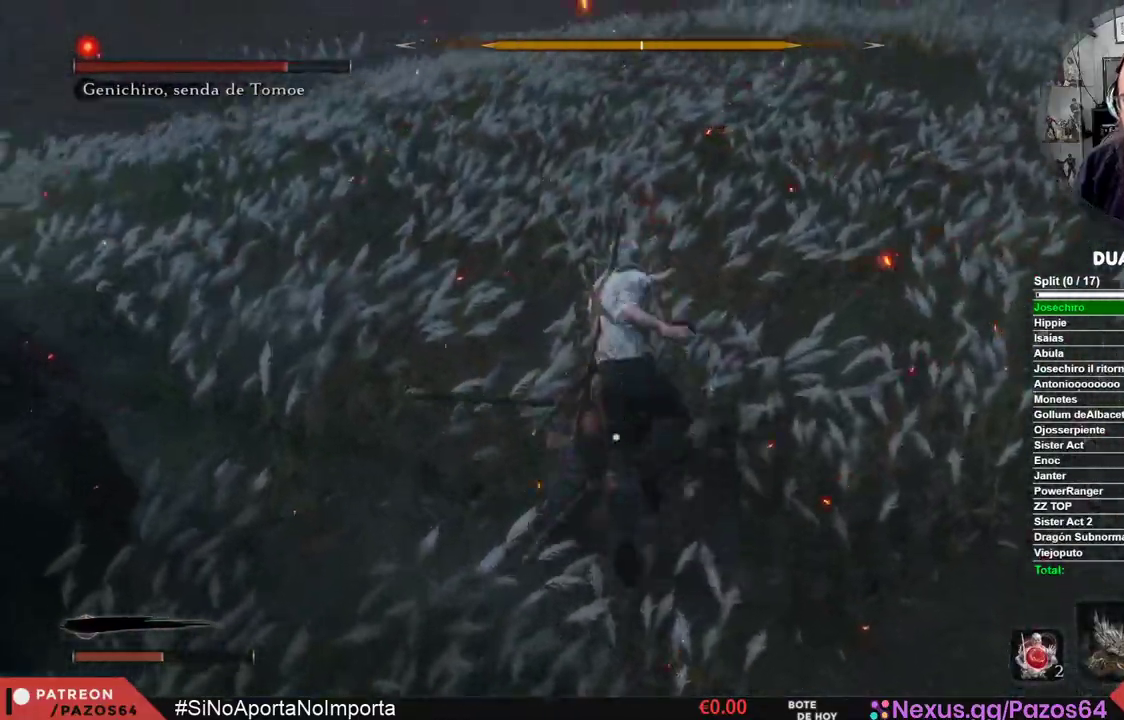
Gameplay with a controller (Xbox layout); each line is a JSON object with the inputs held at the frame after it. "events" lists button and stick changes between this image and that frame as [ms after this image, input, new state], when the widget could be followed in between.
{"buttons": ["A"], "left_stick": "center", "right_stick": "center", "events": [[83, "A", "down"], [200, "A", "up"], [267, "A", "down"], [350, "left_stick", "center"], [400, "A", "up"], [483, "A", "down"]]}
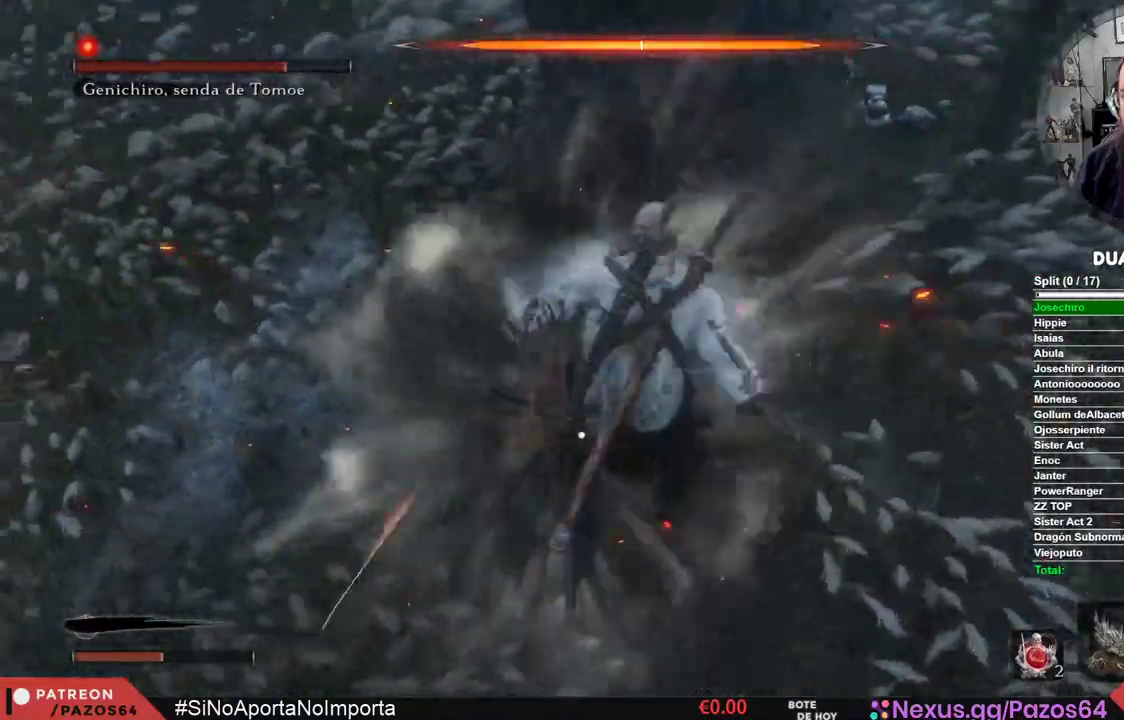
{"buttons": [], "left_stick": "center", "right_stick": "center", "events": [[117, "A", "up"]]}
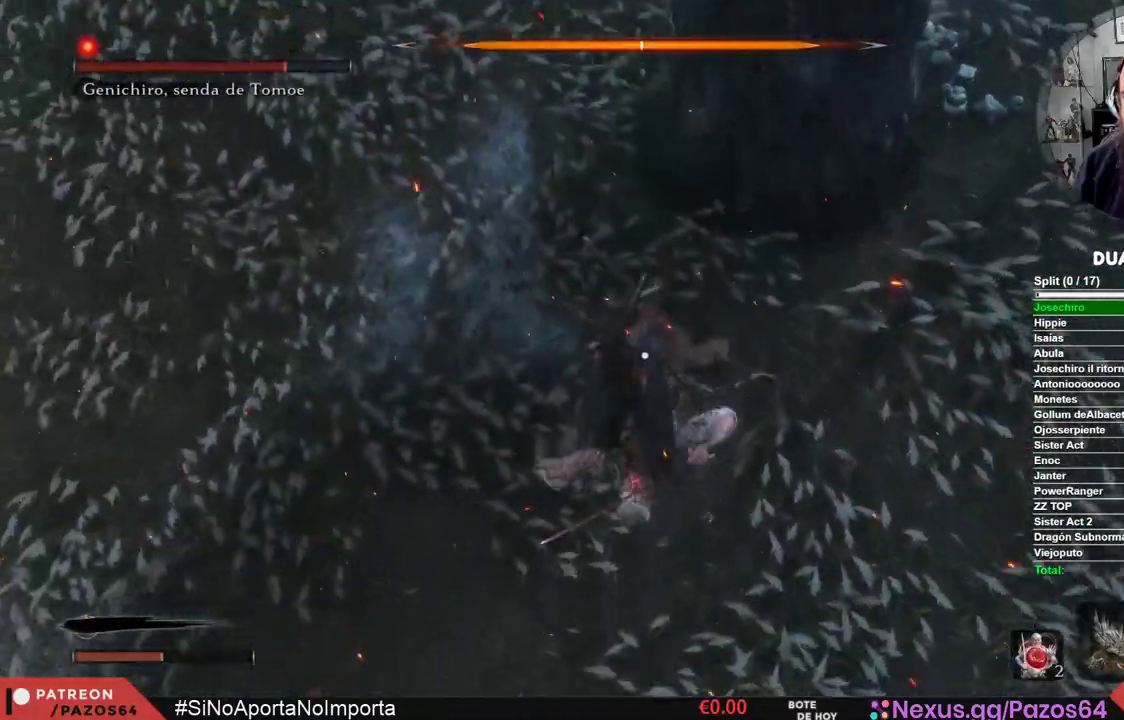
{"buttons": ["R1"], "left_stick": "center", "right_stick": "center", "events": [[17, "R1", "down"], [150, "R1", "up"], [233, "R1", "down"], [350, "R1", "up"], [433, "R1", "down"]]}
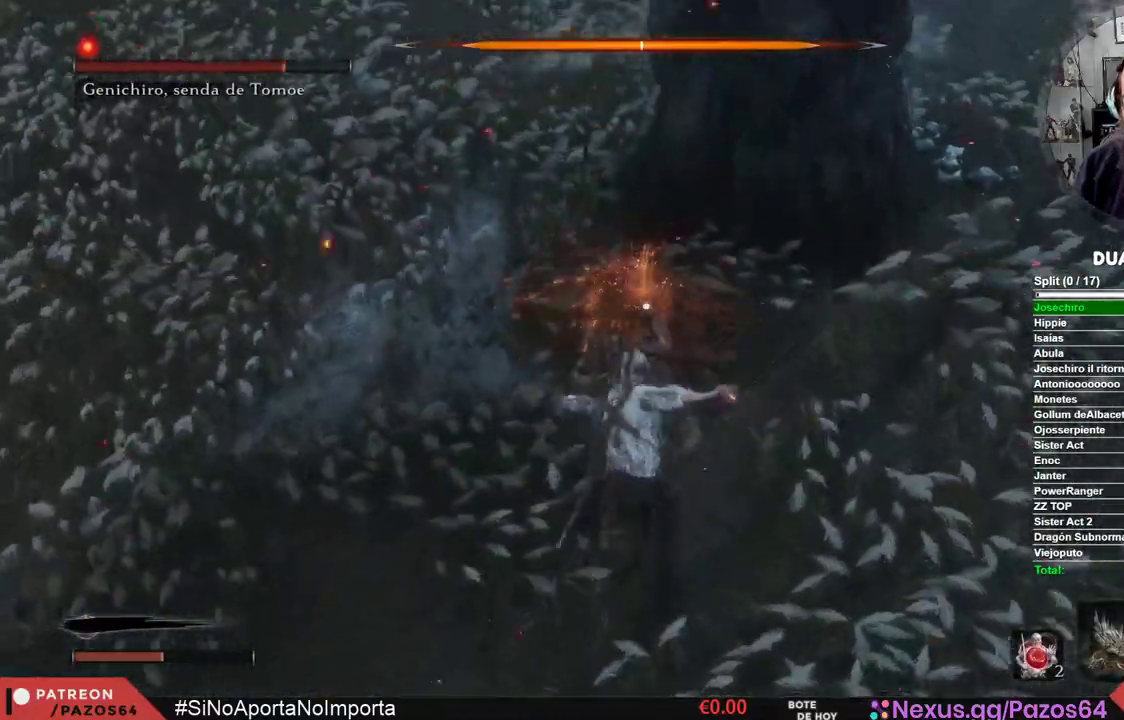
{"buttons": [], "left_stick": "center", "right_stick": "center", "events": [[67, "R1", "up"], [183, "R1", "down"], [317, "R1", "up"]]}
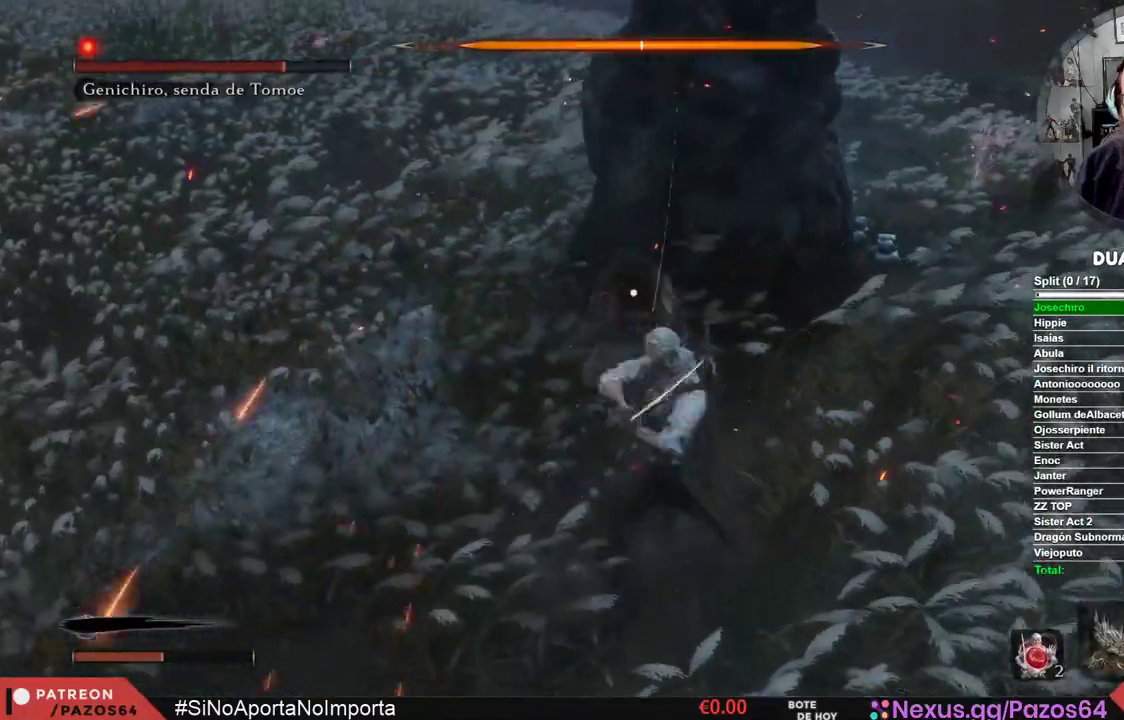
{"buttons": [], "left_stick": "center", "right_stick": "center", "events": []}
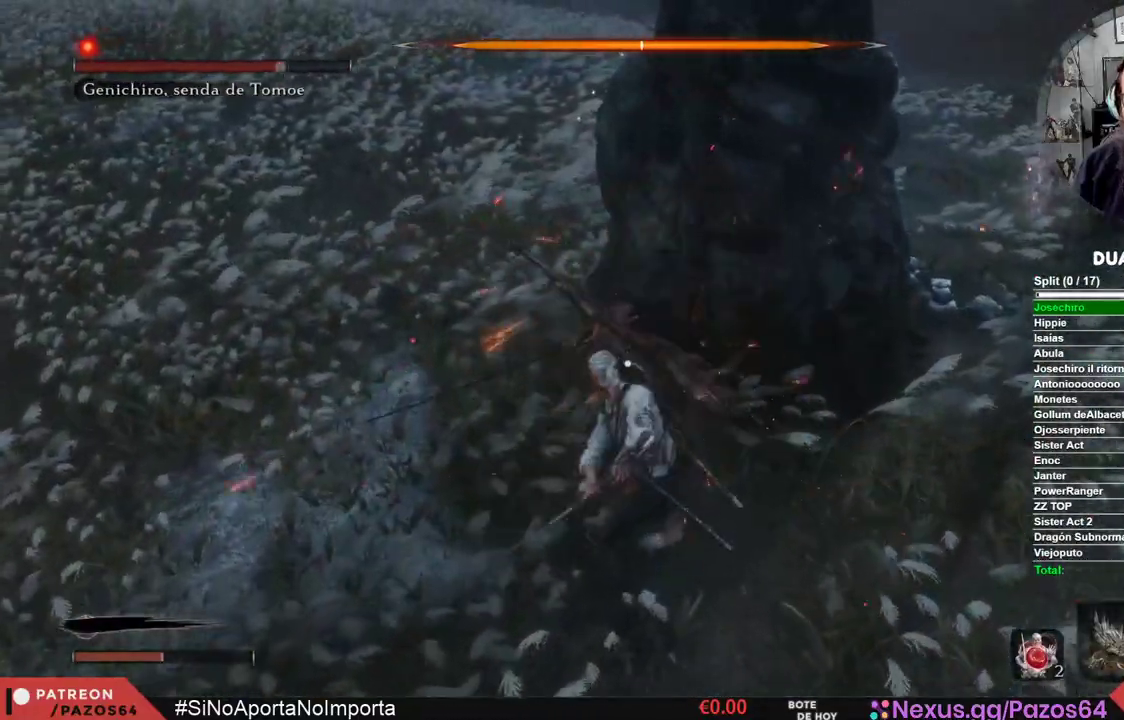
{"buttons": [], "left_stick": "center", "right_stick": "center", "events": [[167, "R1", "down"], [333, "R1", "up"]]}
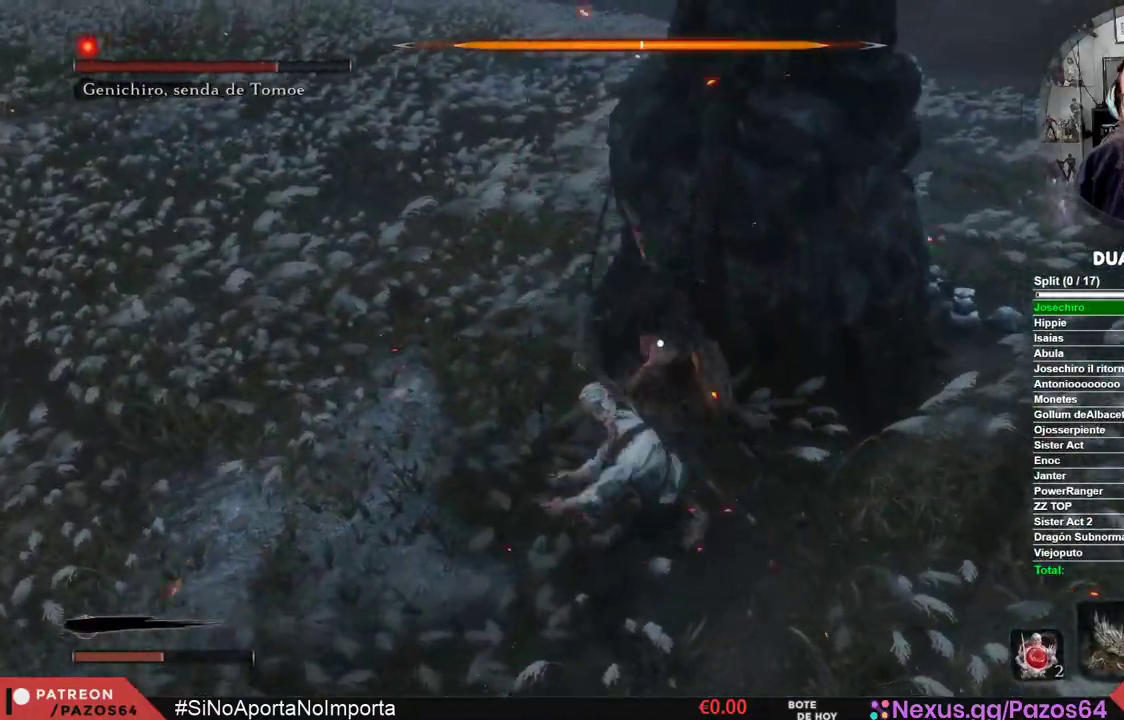
{"buttons": [], "left_stick": "center", "right_stick": "center", "events": [[183, "R1", "down"], [367, "R1", "up"]]}
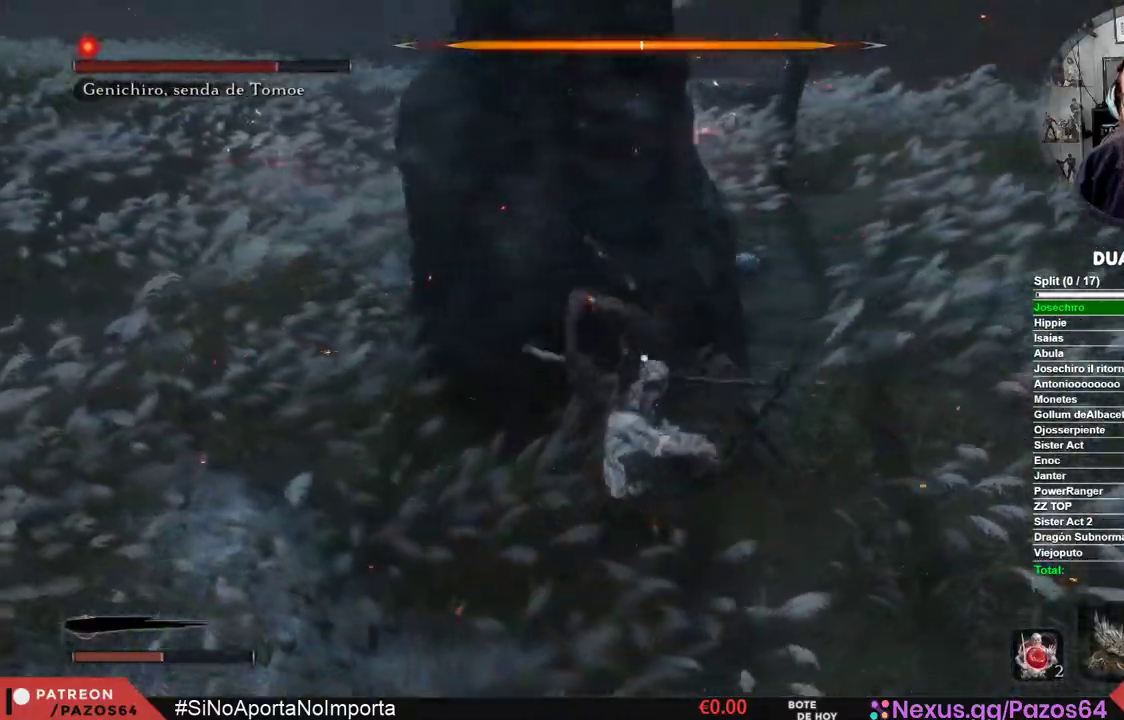
{"buttons": [], "left_stick": "center", "right_stick": "center", "events": []}
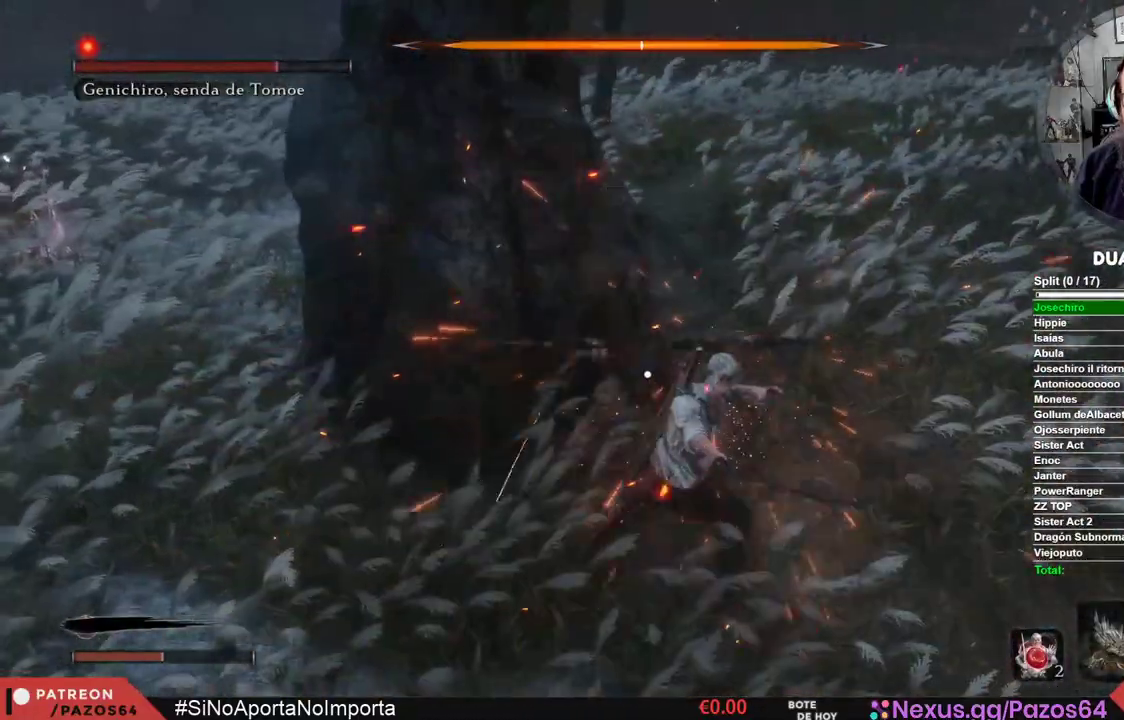
{"buttons": [], "left_stick": "center", "right_stick": "center", "events": []}
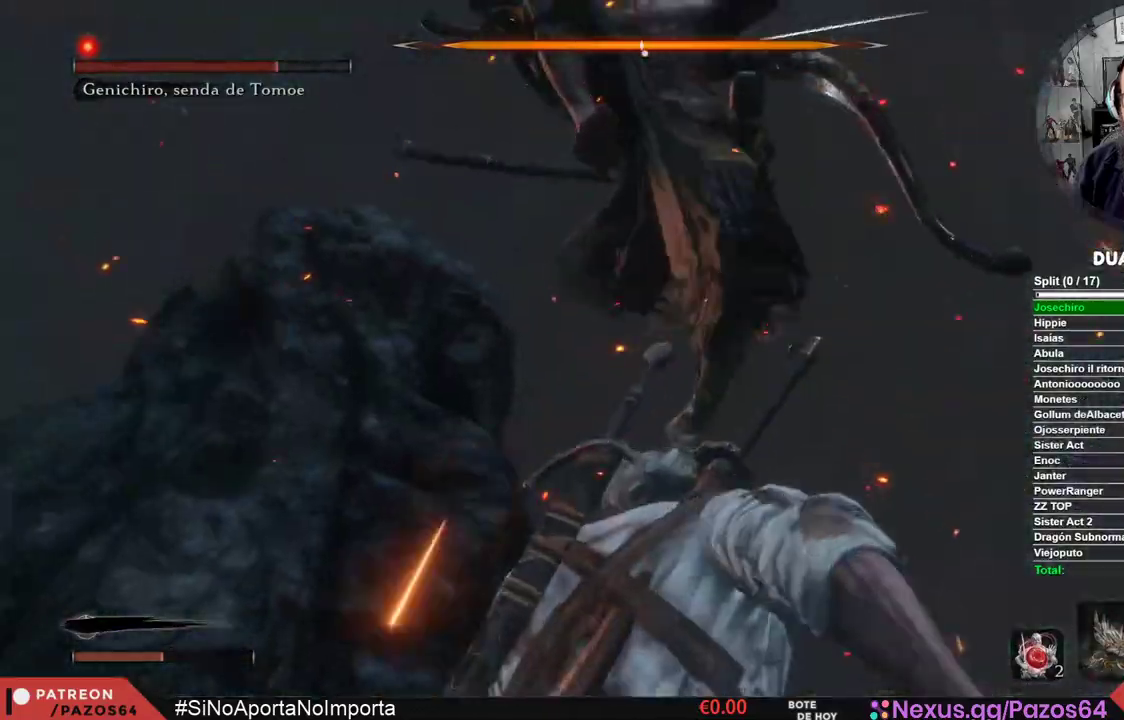
{"buttons": ["L1"], "left_stick": "center", "right_stick": "center", "events": [[350, "L1", "down"]]}
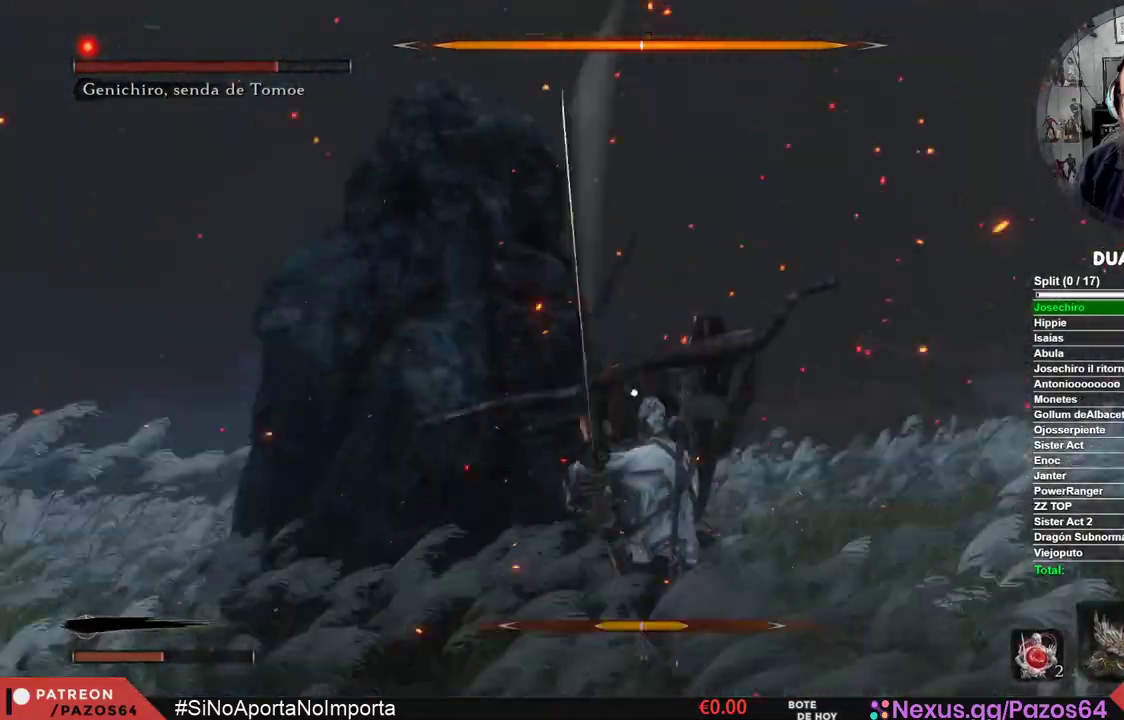
{"buttons": [], "left_stick": "center", "right_stick": "center", "events": [[383, "L1", "up"]]}
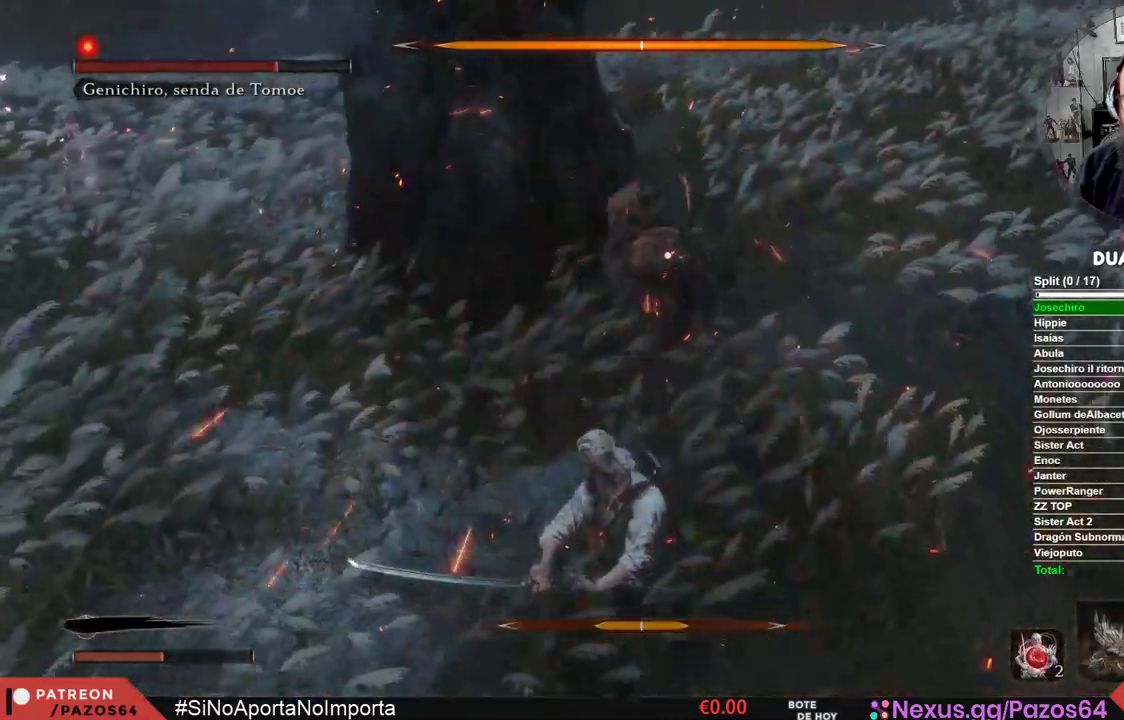
{"buttons": [], "left_stick": "center", "right_stick": "center", "events": []}
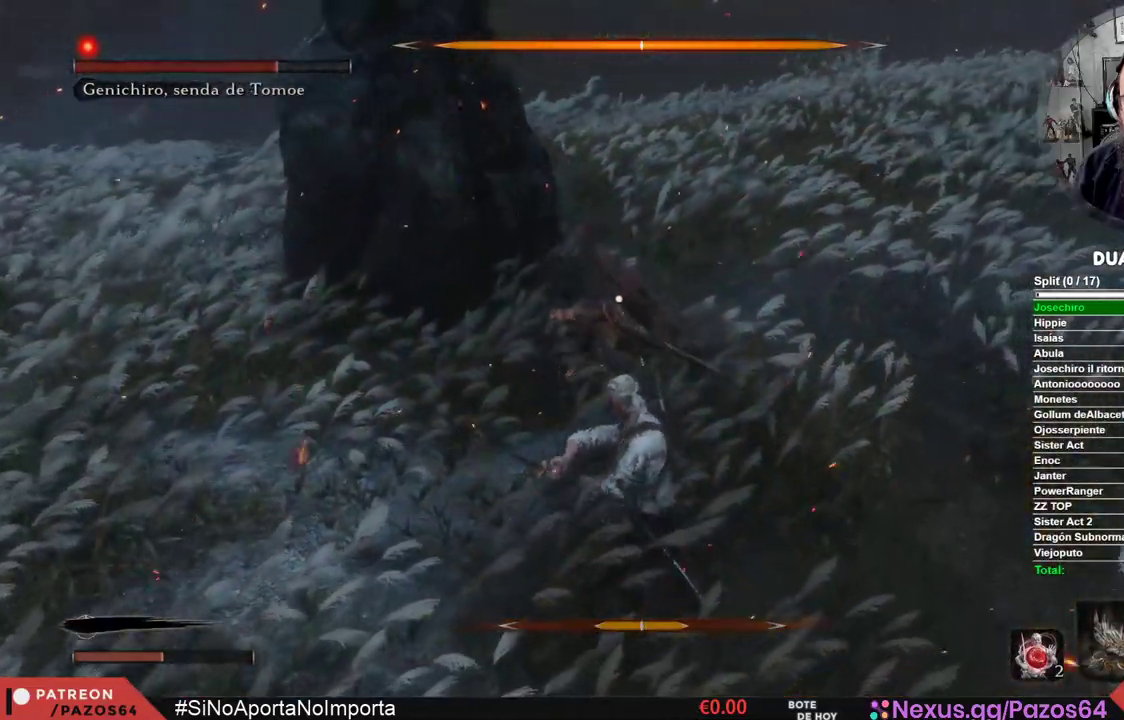
{"buttons": ["L1"], "left_stick": "center", "right_stick": "center", "events": [[50, "L1", "down"]]}
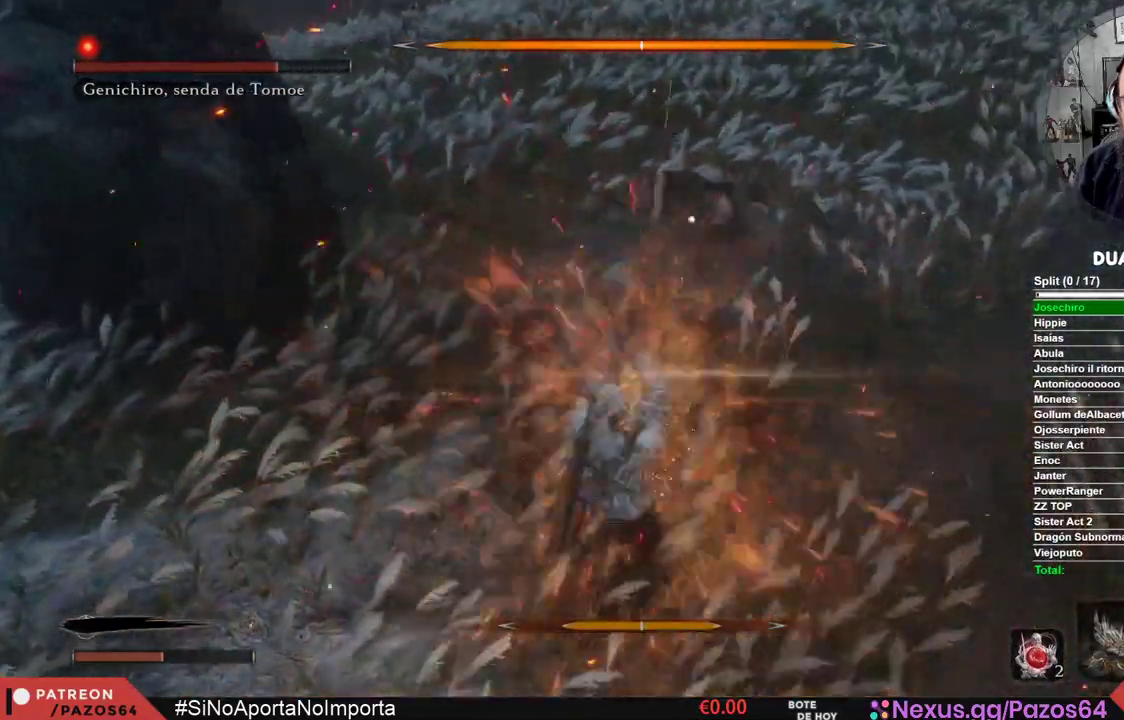
{"buttons": [], "left_stick": "center", "right_stick": "center", "events": [[100, "L1", "up"]]}
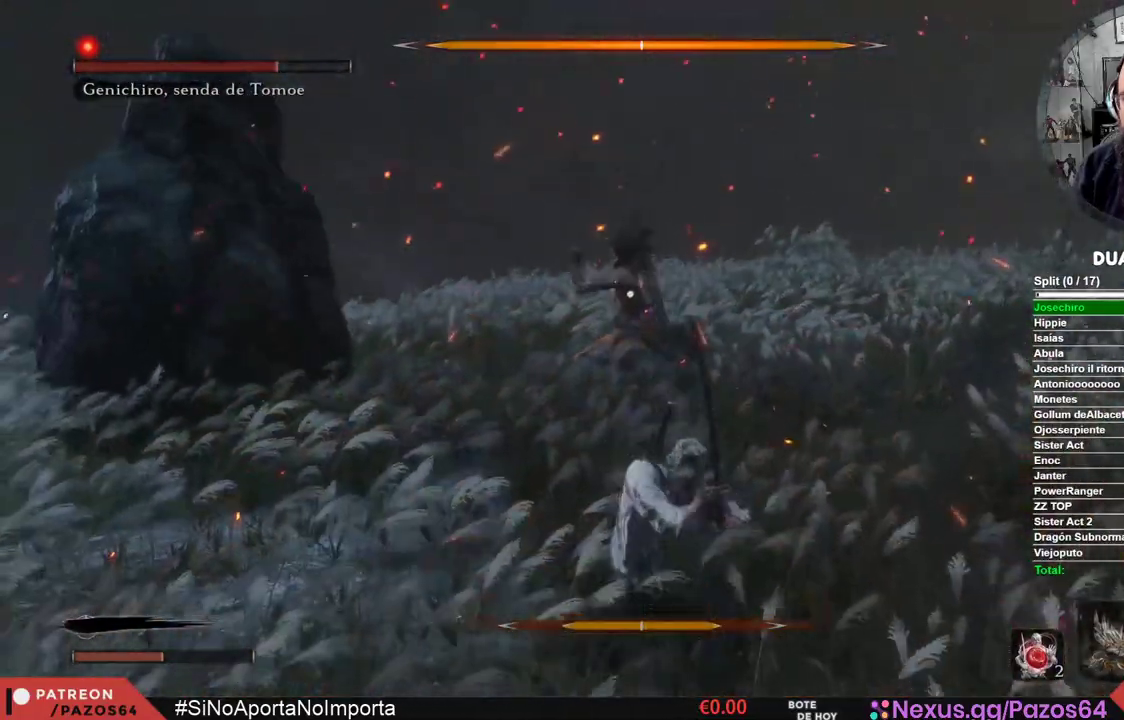
{"buttons": [], "left_stick": "center", "right_stick": "center", "events": []}
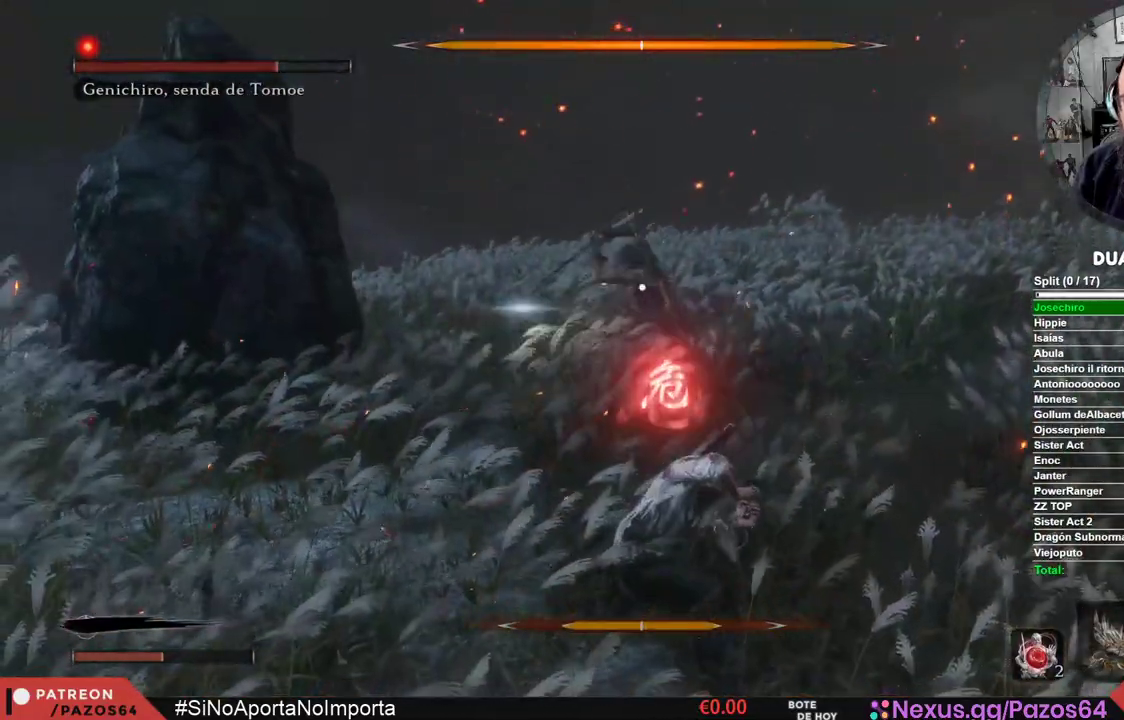
{"buttons": [], "left_stick": "center", "right_stick": "center", "events": []}
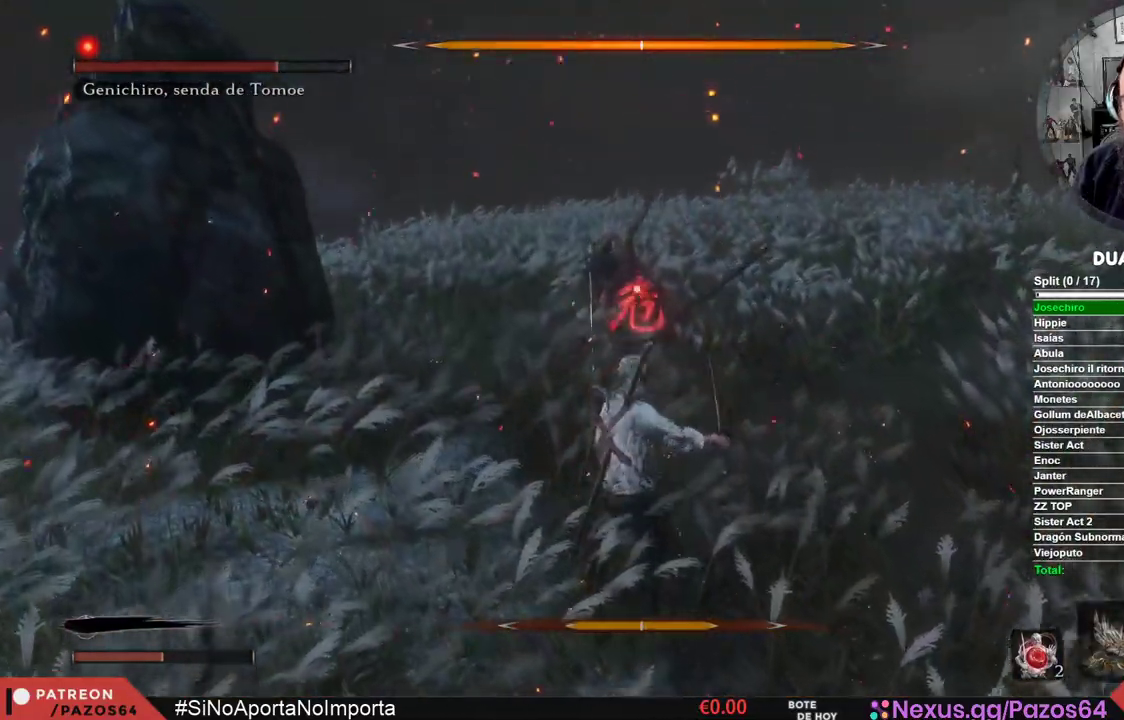
{"buttons": ["B"], "left_stick": "center", "right_stick": "center", "events": [[333, "B", "down"]]}
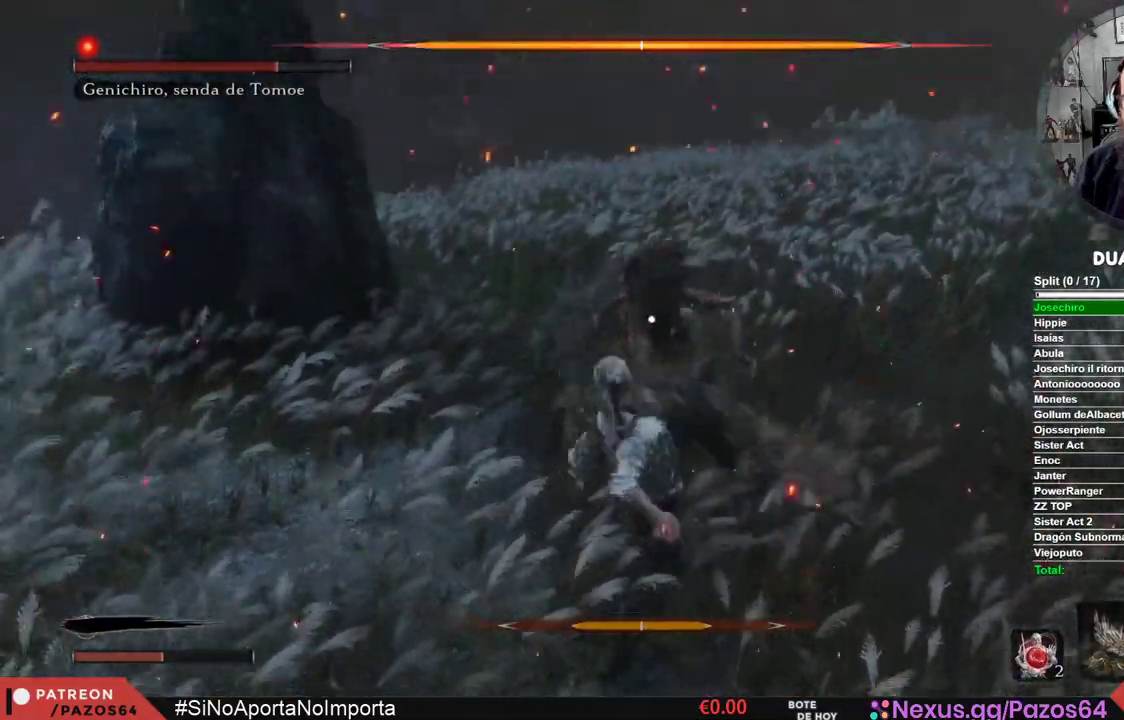
{"buttons": [], "left_stick": "center", "right_stick": "center", "events": [[133, "B", "up"]]}
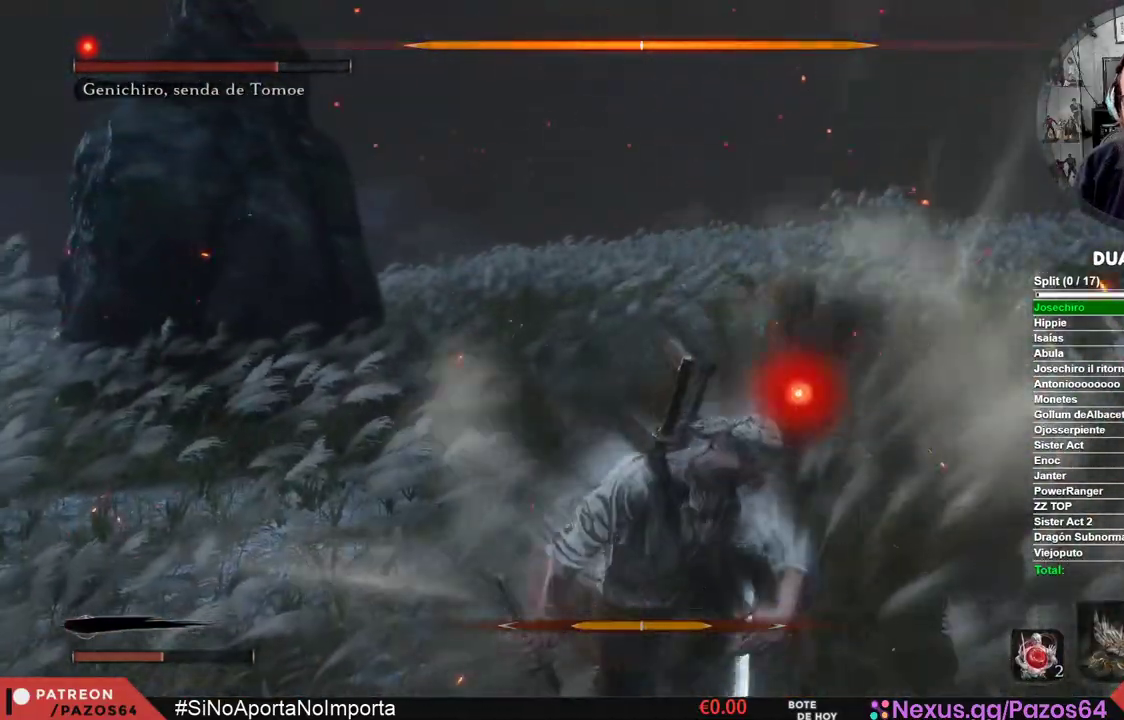
{"buttons": ["R1"], "left_stick": "center", "right_stick": "center", "events": [[450, "R1", "down"]]}
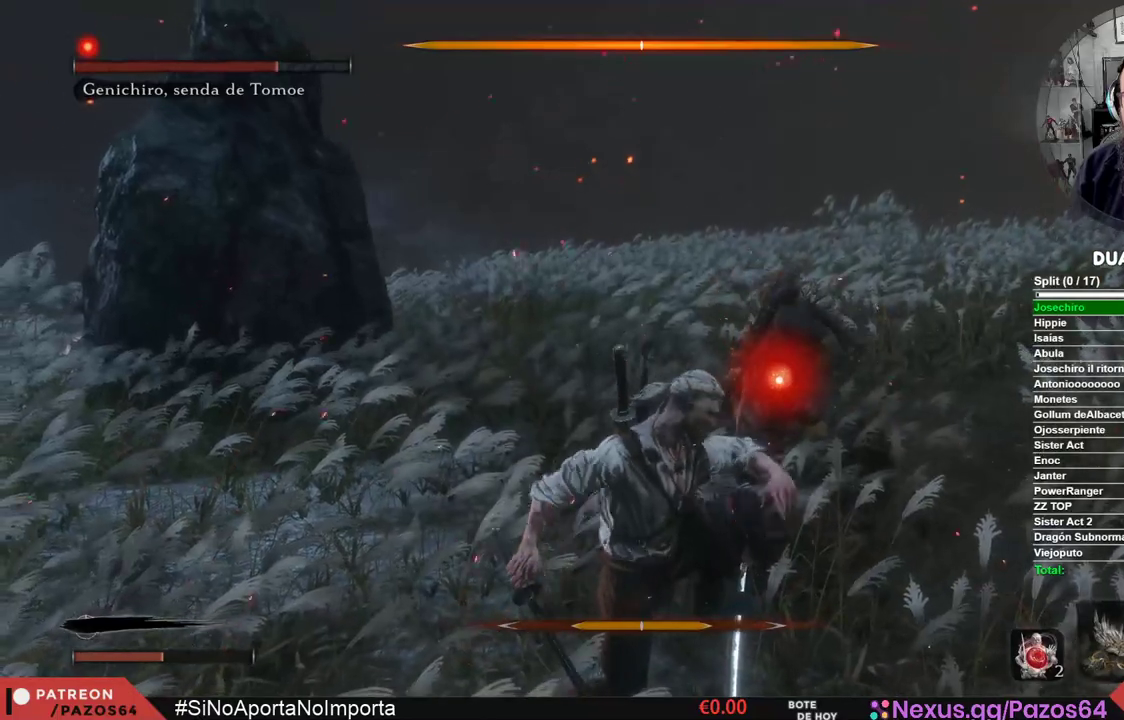
{"buttons": [], "left_stick": "center", "right_stick": "center", "events": [[117, "R1", "up"]]}
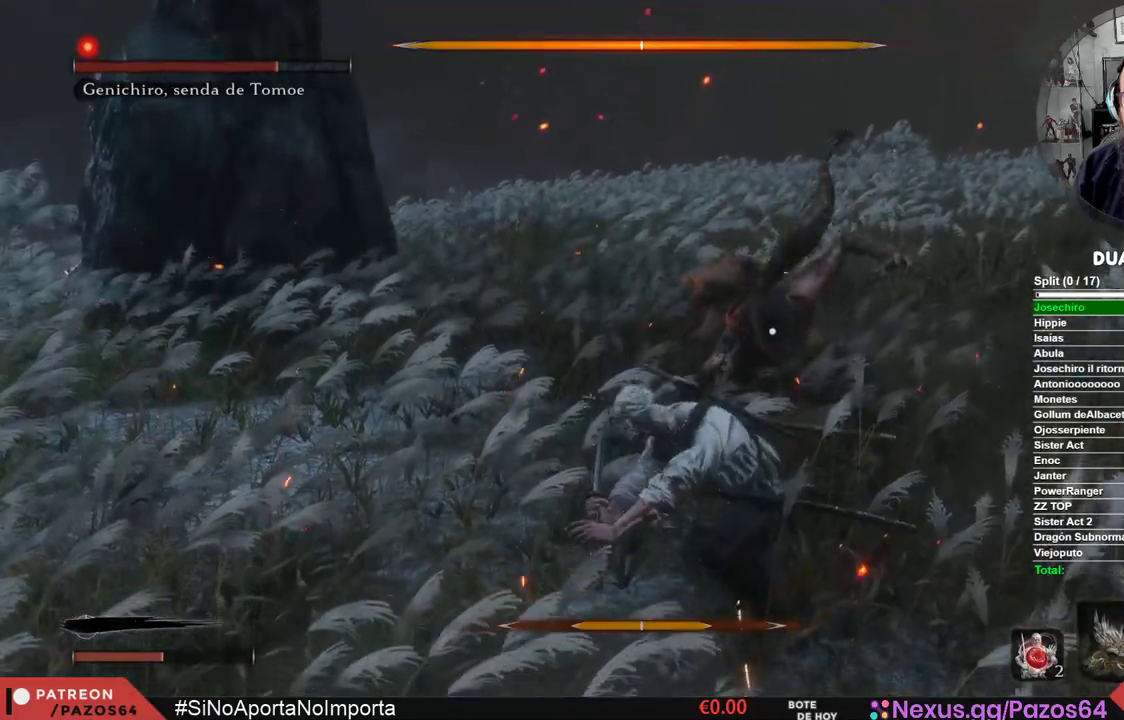
{"buttons": [], "left_stick": "center", "right_stick": "center", "events": []}
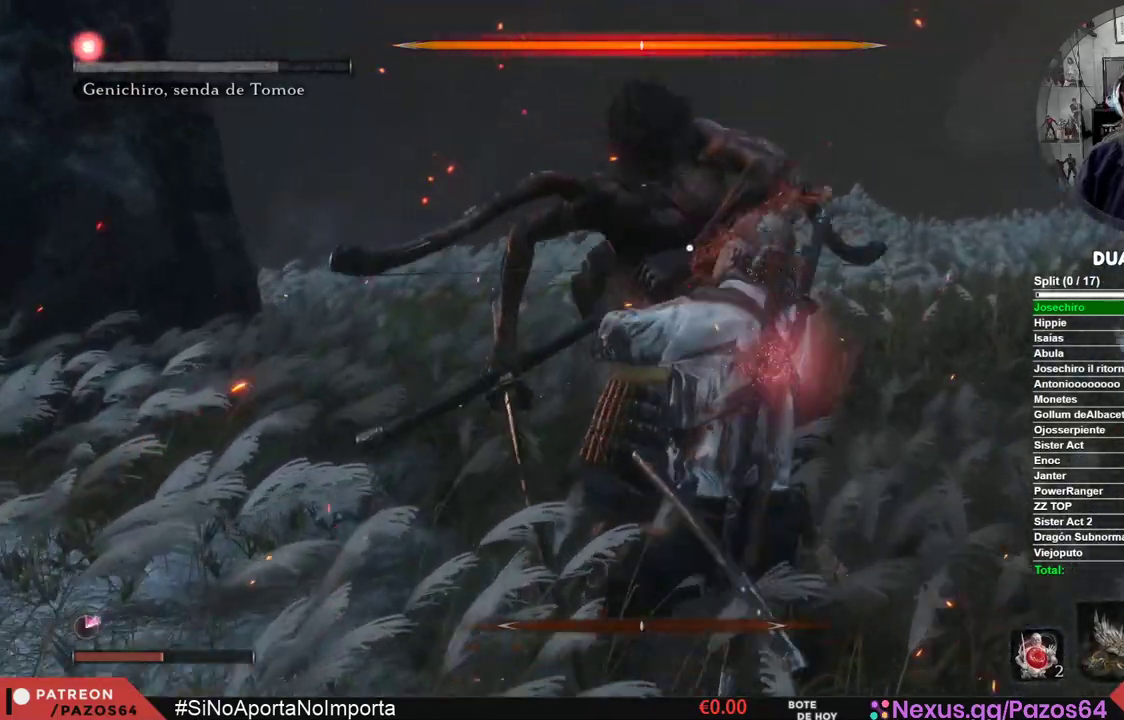
{"buttons": [], "left_stick": "center", "right_stick": "center", "events": []}
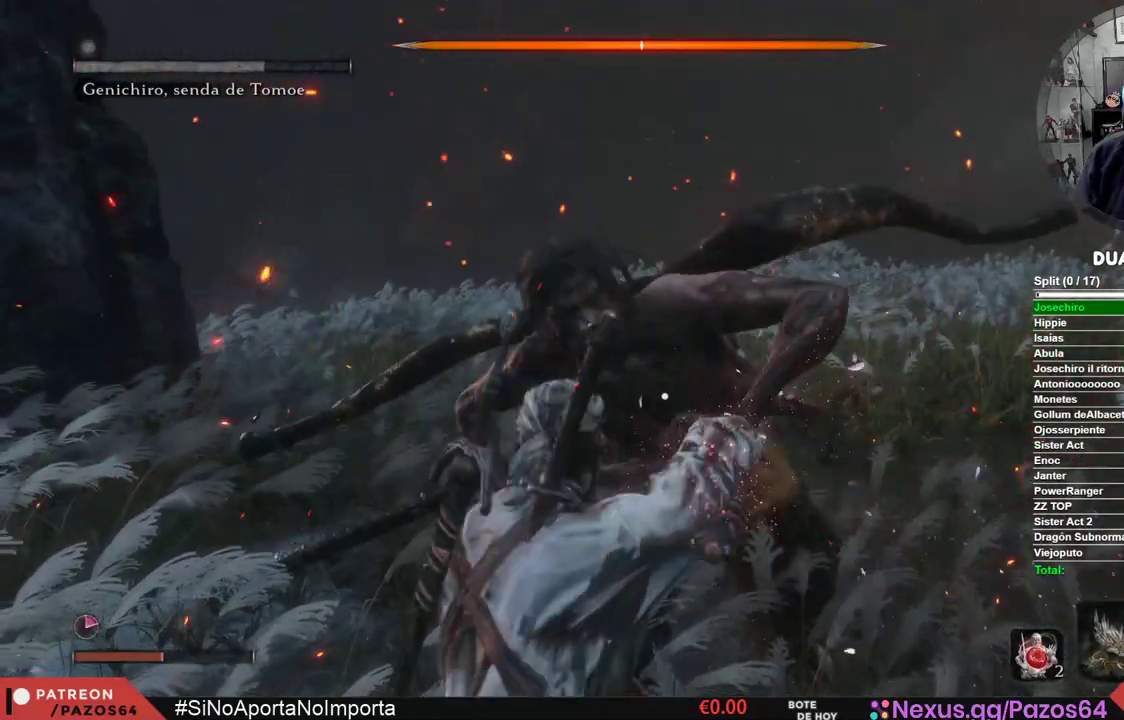
{"buttons": [], "left_stick": "center", "right_stick": "center", "events": [[50, "DPAD_LEFT", "down"], [167, "DPAD_LEFT", "up"]]}
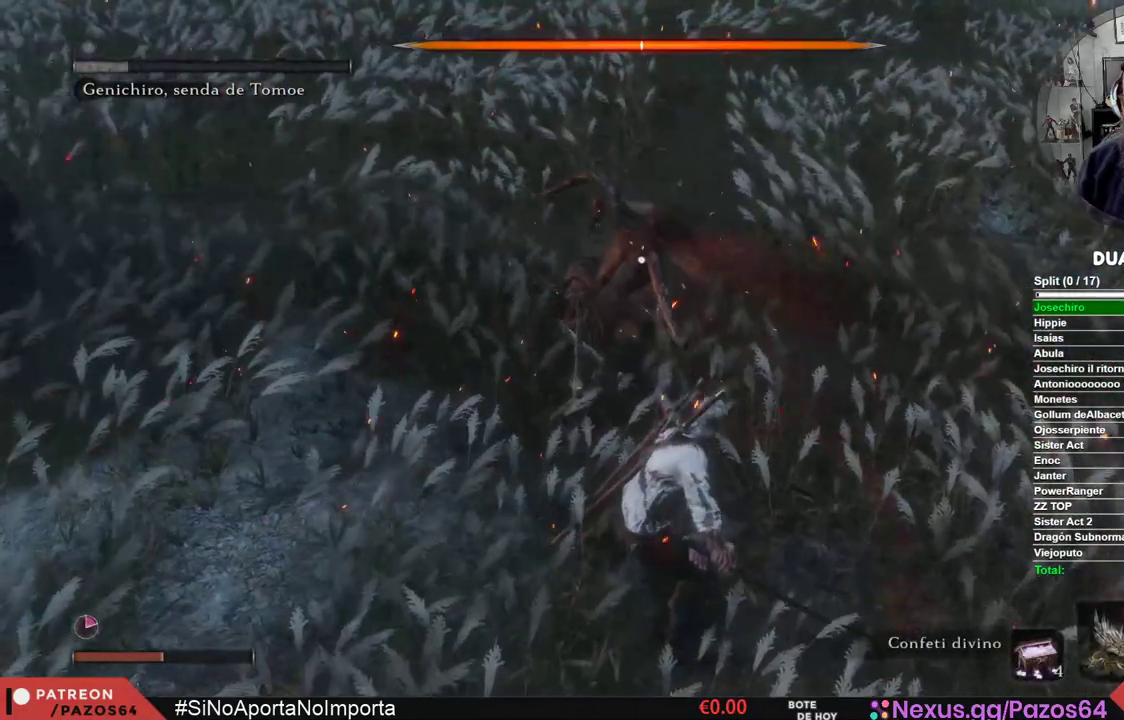
{"buttons": [], "left_stick": "center", "right_stick": "center", "events": [[167, "DPAD_LEFT", "down"], [267, "DPAD_LEFT", "up"]]}
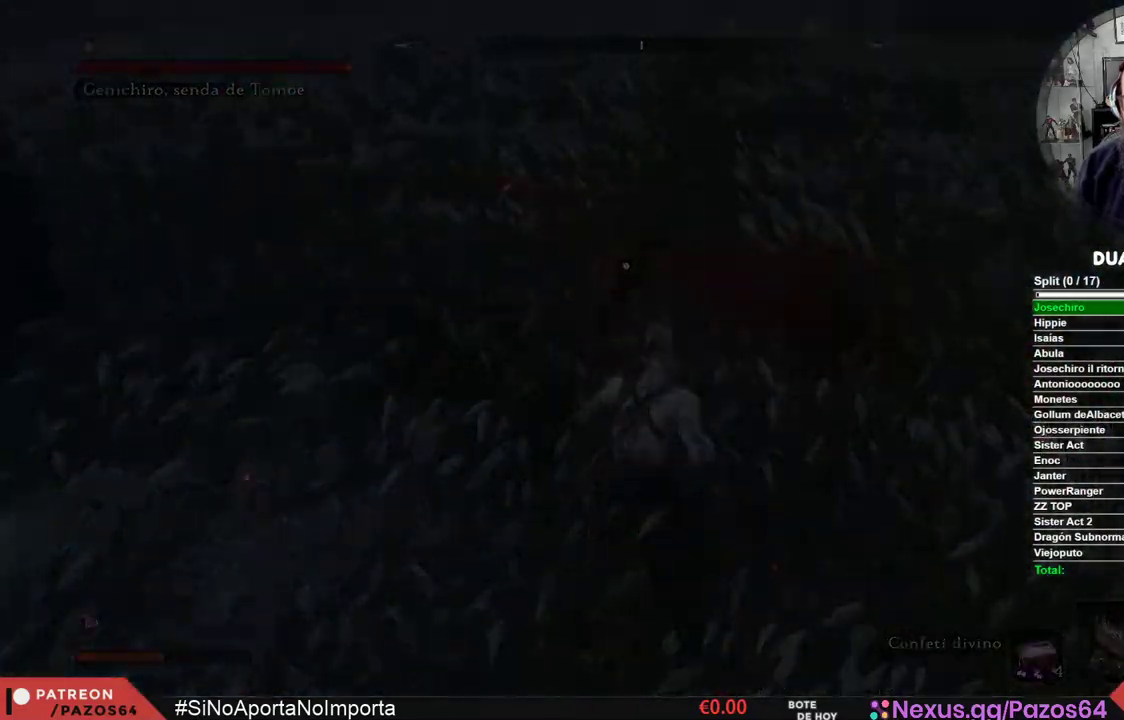
{"buttons": [], "left_stick": "center", "right_stick": "center", "events": [[233, "START", "down"], [417, "START", "up"]]}
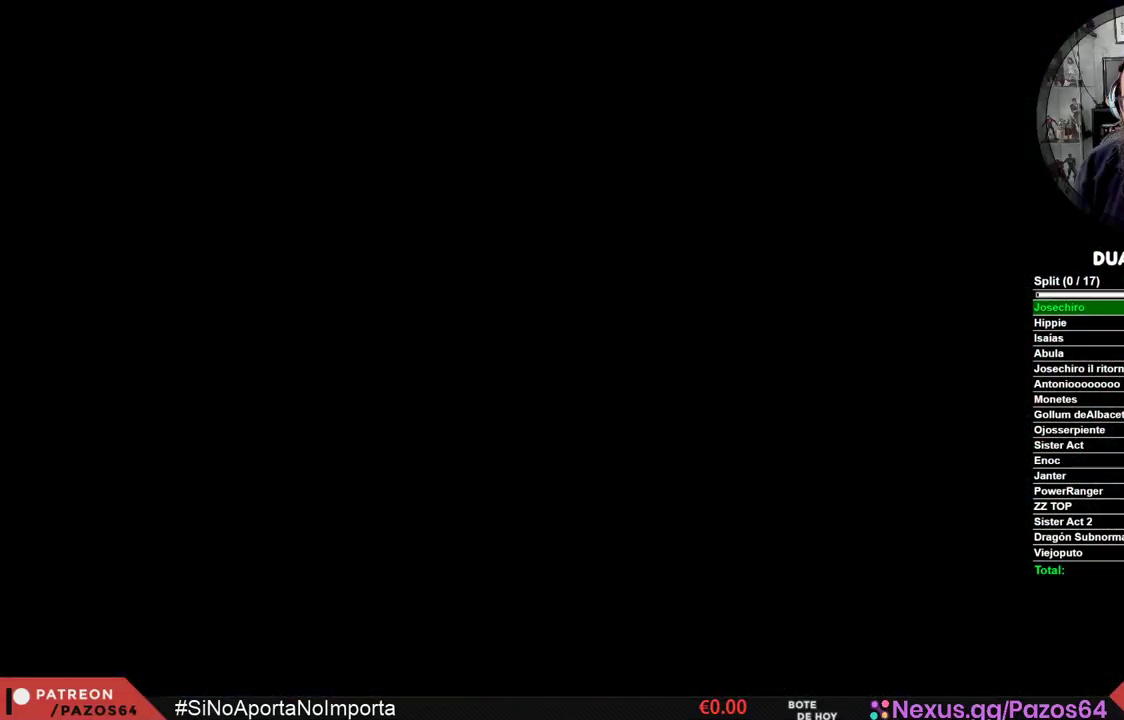
{"buttons": [], "left_stick": "center", "right_stick": "center", "events": [[17, "START", "down"], [150, "START", "up"]]}
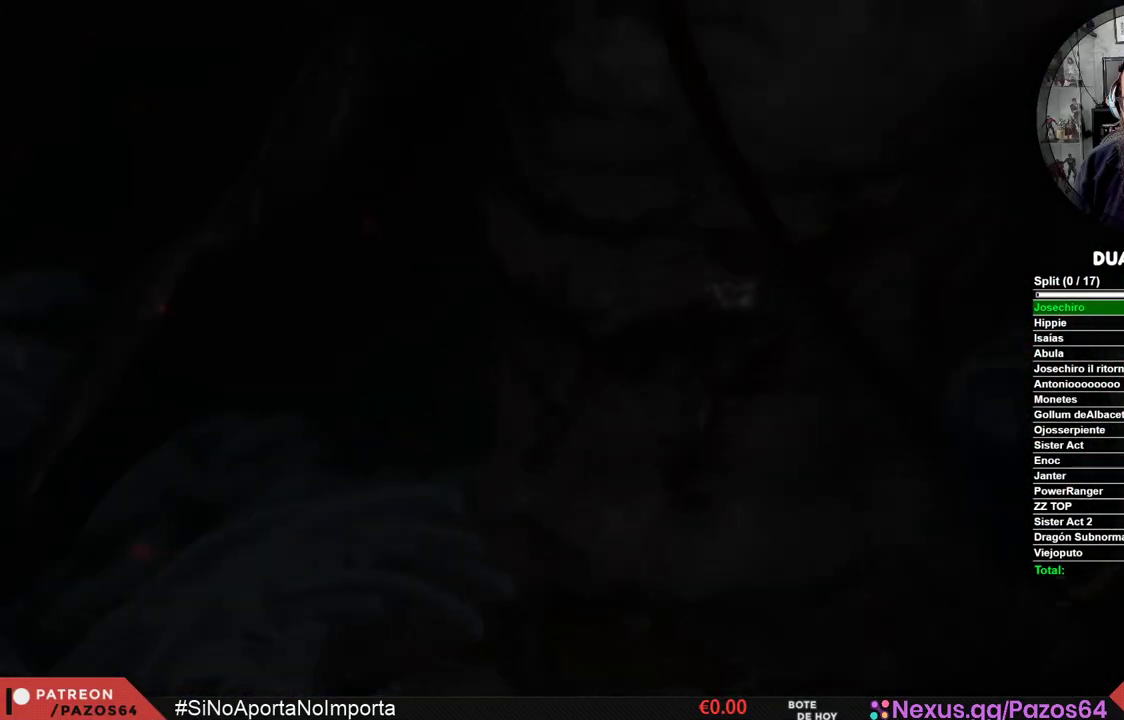
{"buttons": [], "left_stick": "center", "right_stick": "center", "events": [[150, "DPAD_LEFT", "down"], [283, "DPAD_LEFT", "up"]]}
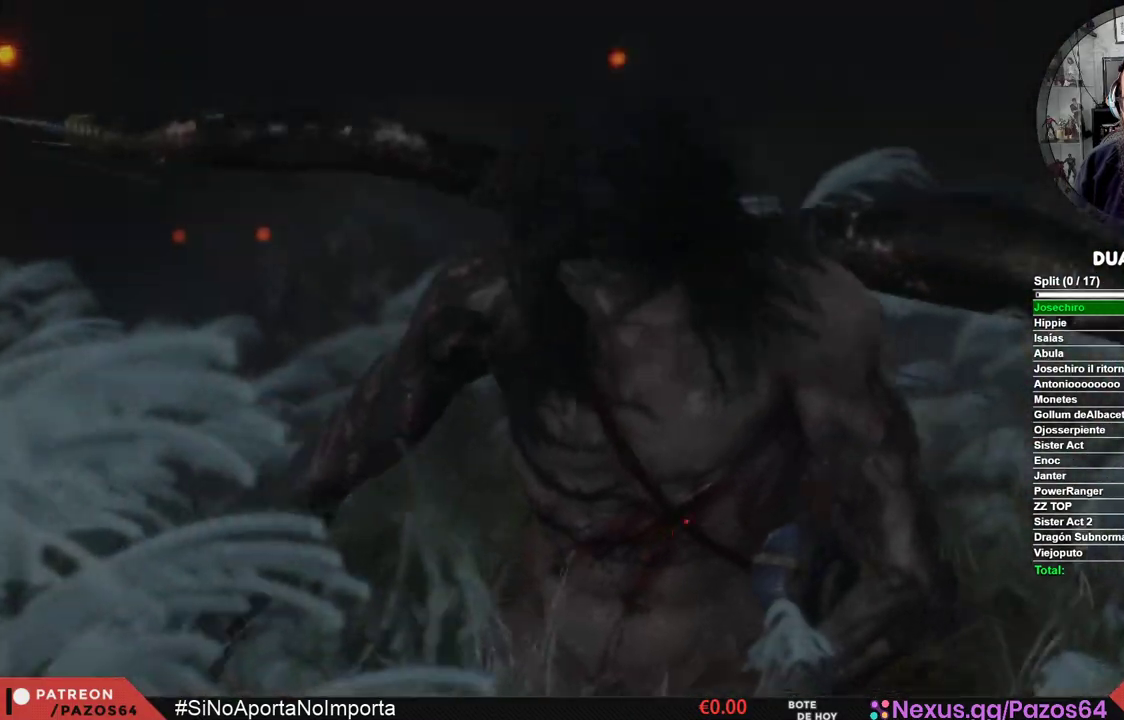
{"buttons": [], "left_stick": "center", "right_stick": "center", "events": [[33, "START", "down"], [233, "START", "up"]]}
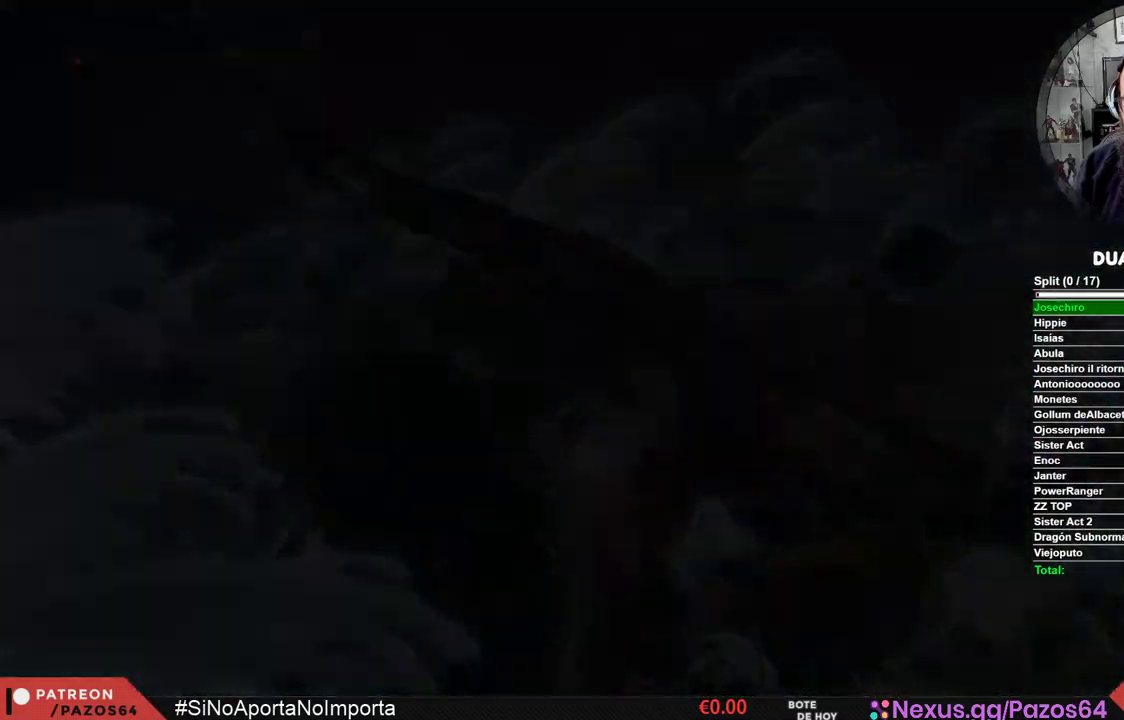
{"buttons": [], "left_stick": "center", "right_stick": "center", "events": []}